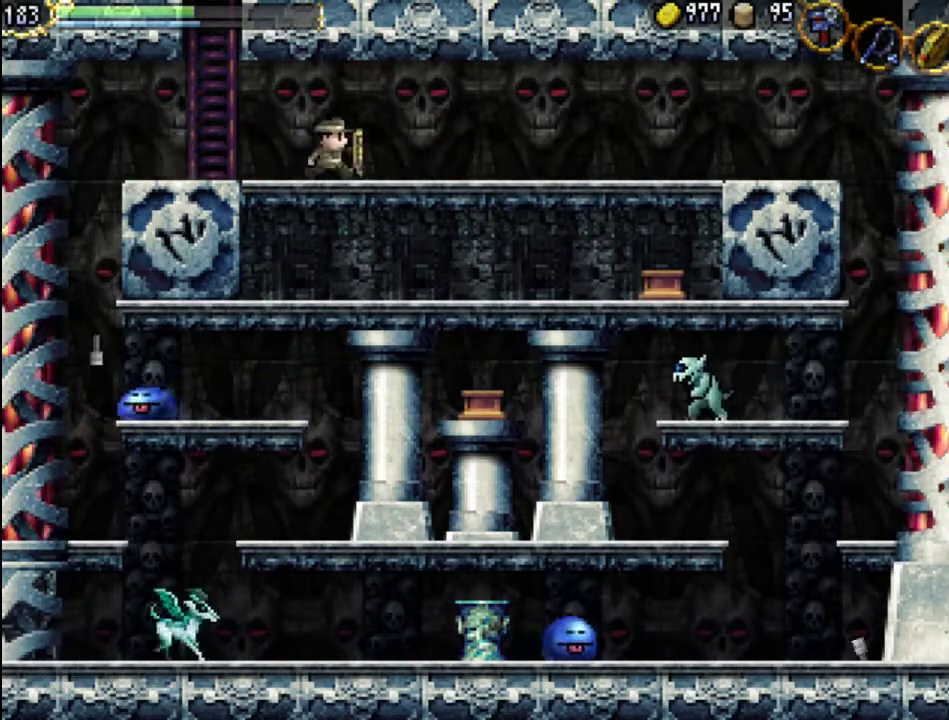
Gameplay with a controller (Xbox layout); each line is a JSON object with the inputs held at the frame after it. "events" lists button and stick changes between this image and that frame as [ms after this image, input, new state], when the widget could be followed in between. Not read: L3 R3 left_stick right_stick.
{"buttons": ["DPAD_RIGHT"], "events": []}
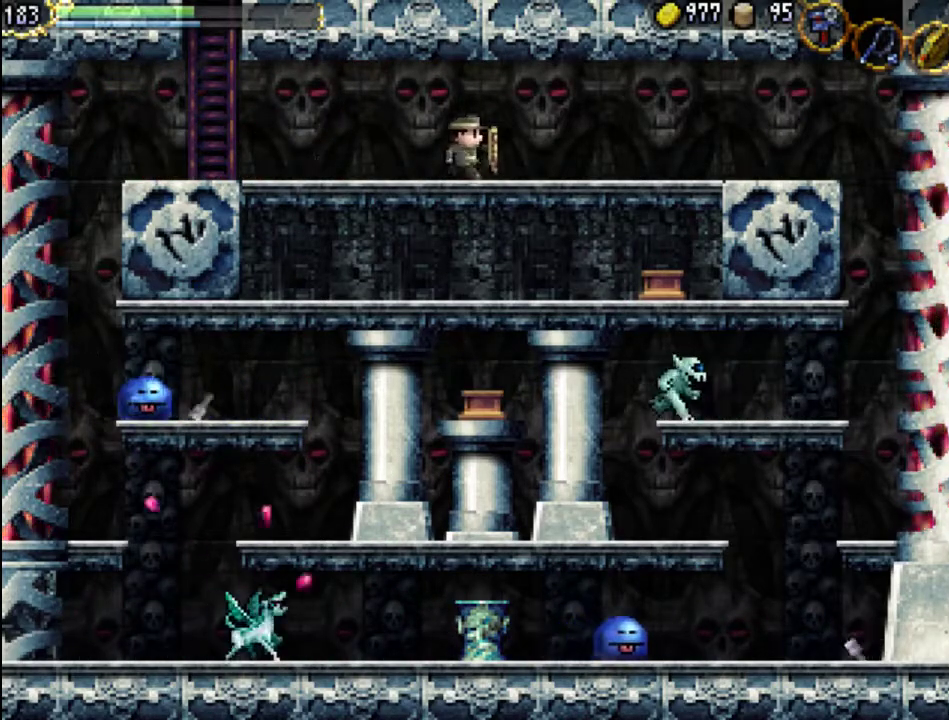
{"buttons": ["DPAD_RIGHT"], "events": []}
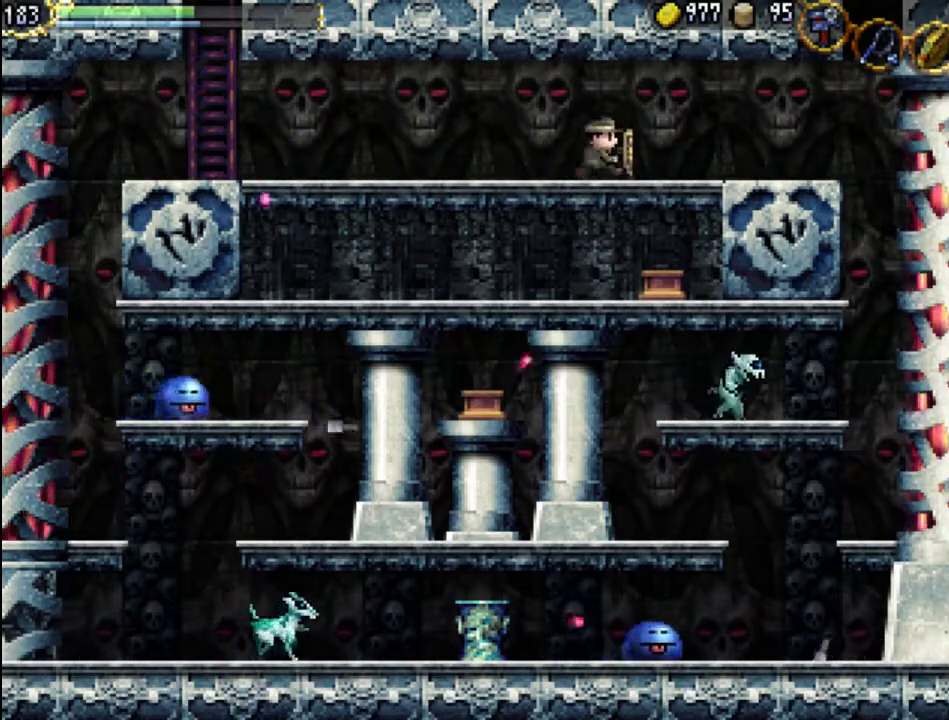
{"buttons": [], "events": [[133, "DPAD_RIGHT", "up"], [233, "DPAD_LEFT", "down"], [433, "DPAD_LEFT", "up"]]}
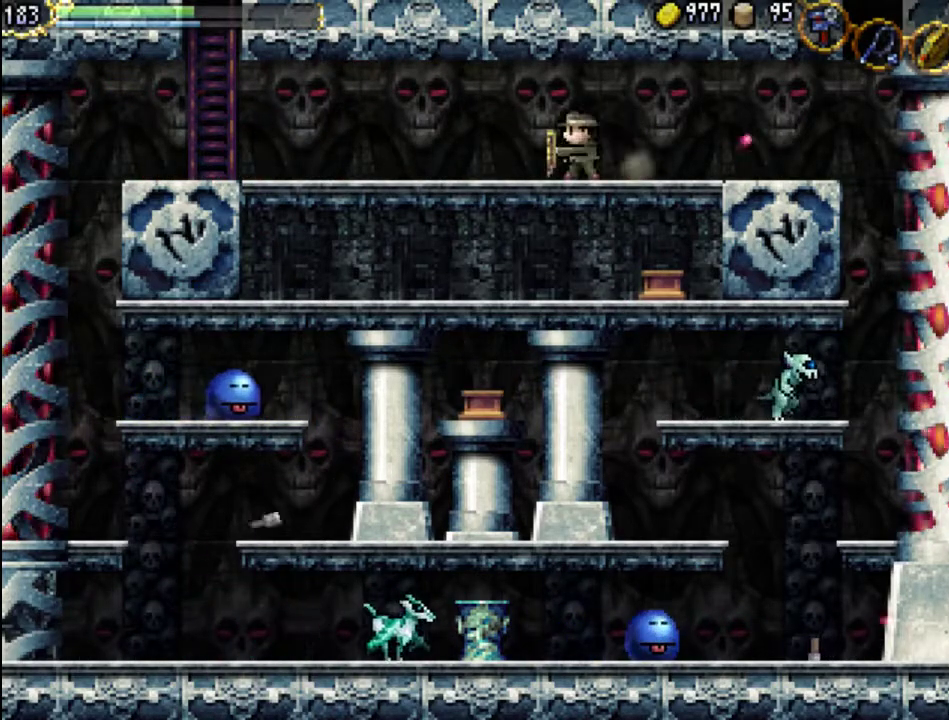
{"buttons": ["DPAD_RIGHT"], "events": [[33, "DPAD_RIGHT", "down"]]}
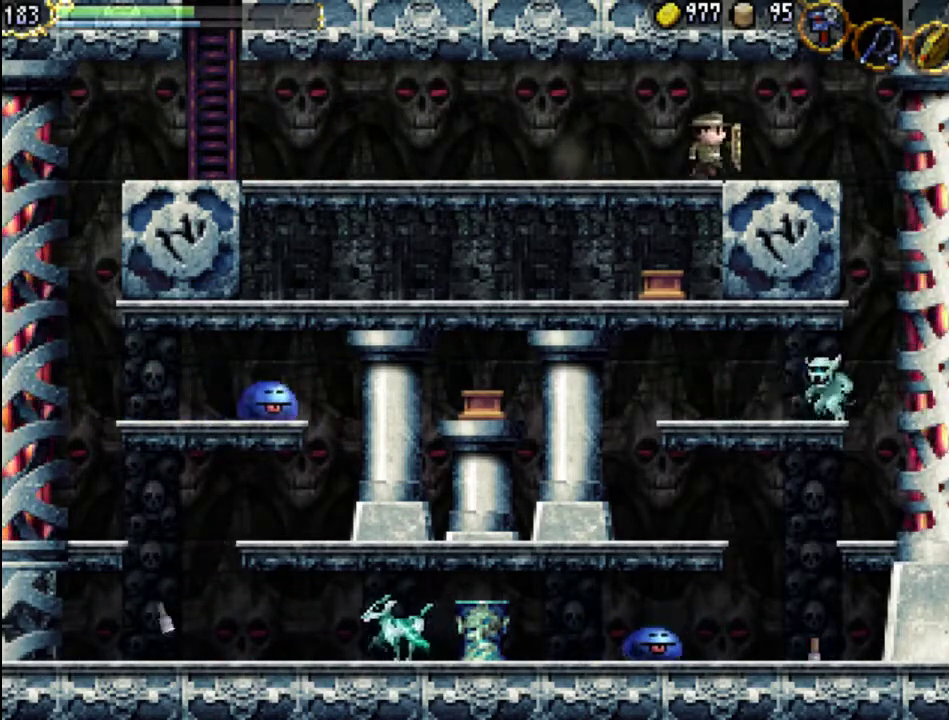
{"buttons": [], "events": [[267, "DPAD_RIGHT", "up"]]}
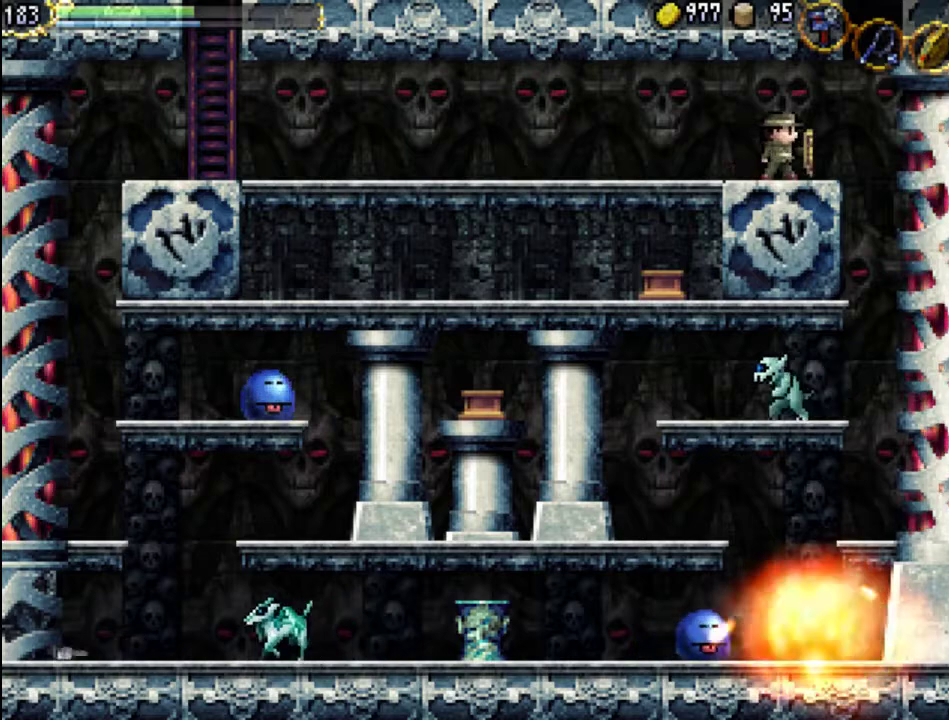
{"buttons": ["DPAD_RIGHT"], "events": [[200, "A", "down"], [200, "DPAD_RIGHT", "down"], [333, "A", "up"]]}
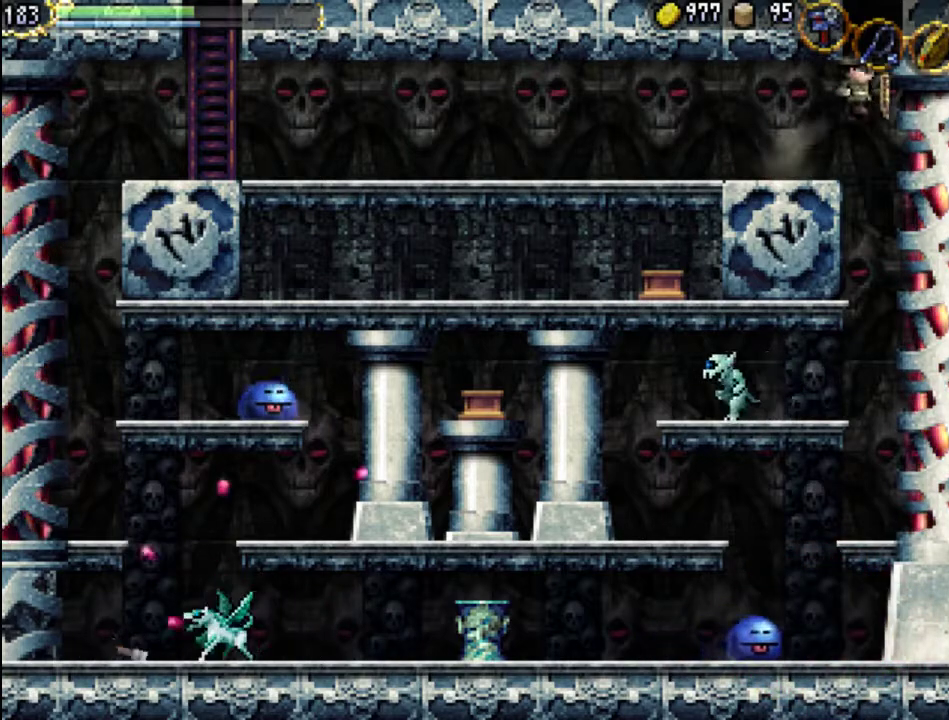
{"buttons": [], "events": [[133, "DPAD_RIGHT", "up"]]}
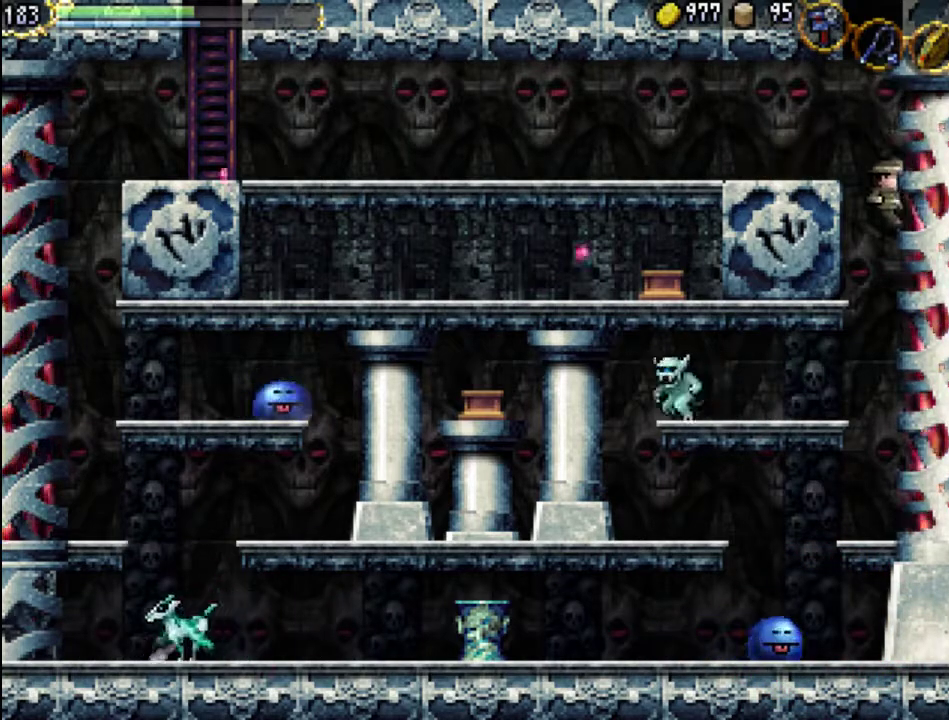
{"buttons": ["X", "DPAD_LEFT"], "events": [[133, "DPAD_LEFT", "down"], [267, "X", "down"], [400, "X", "up"], [500, "X", "down"]]}
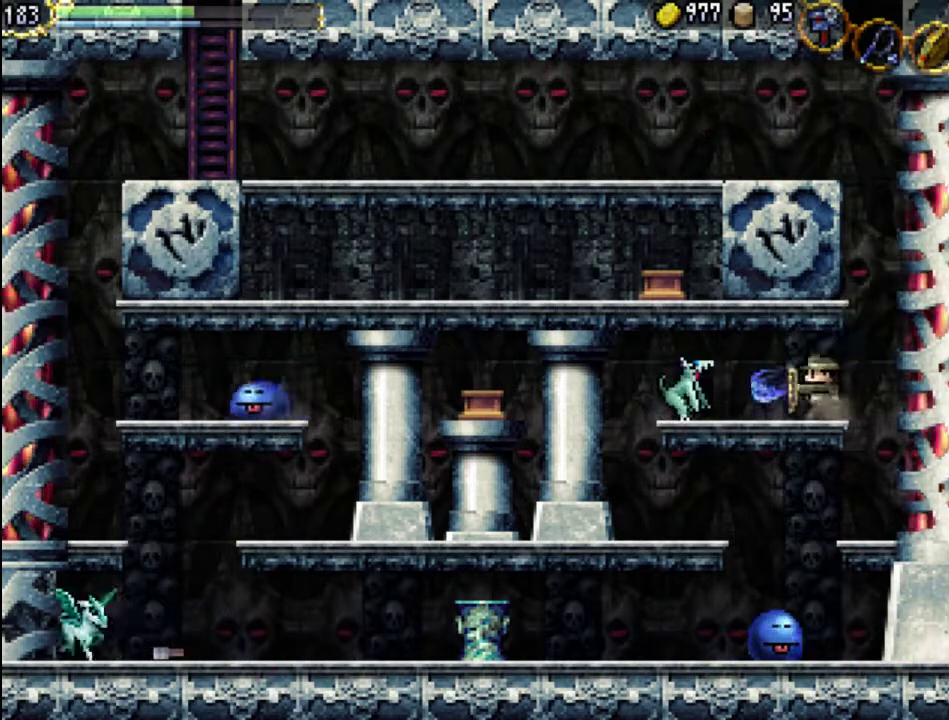
{"buttons": ["X", "DPAD_LEFT"], "events": [[100, "X", "up"], [200, "X", "down"], [367, "X", "up"], [467, "X", "down"]]}
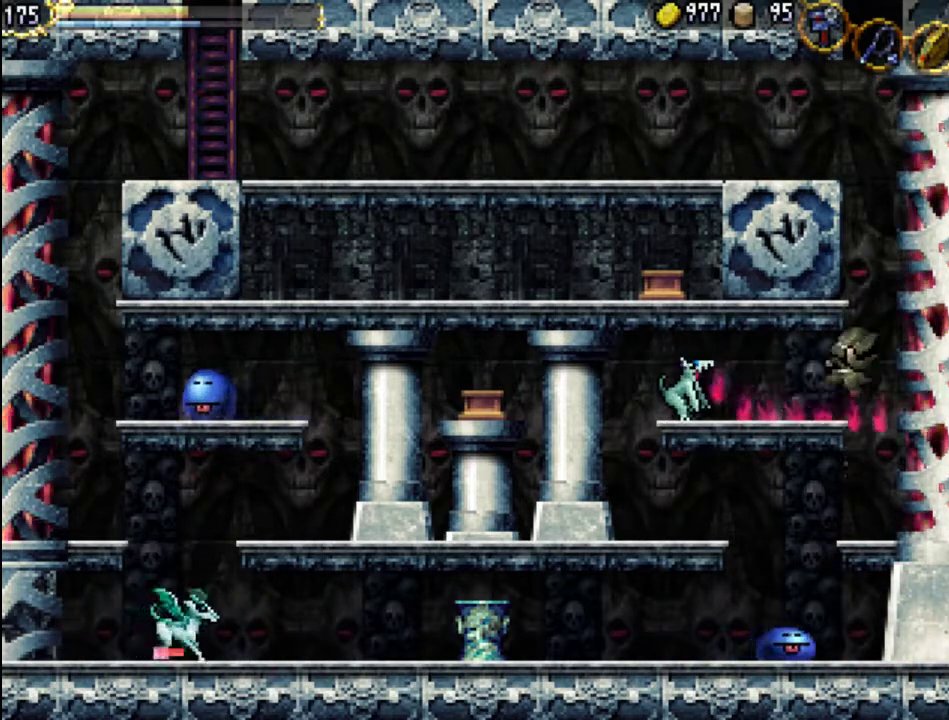
{"buttons": [], "events": [[67, "X", "up"], [200, "DPAD_LEFT", "up"]]}
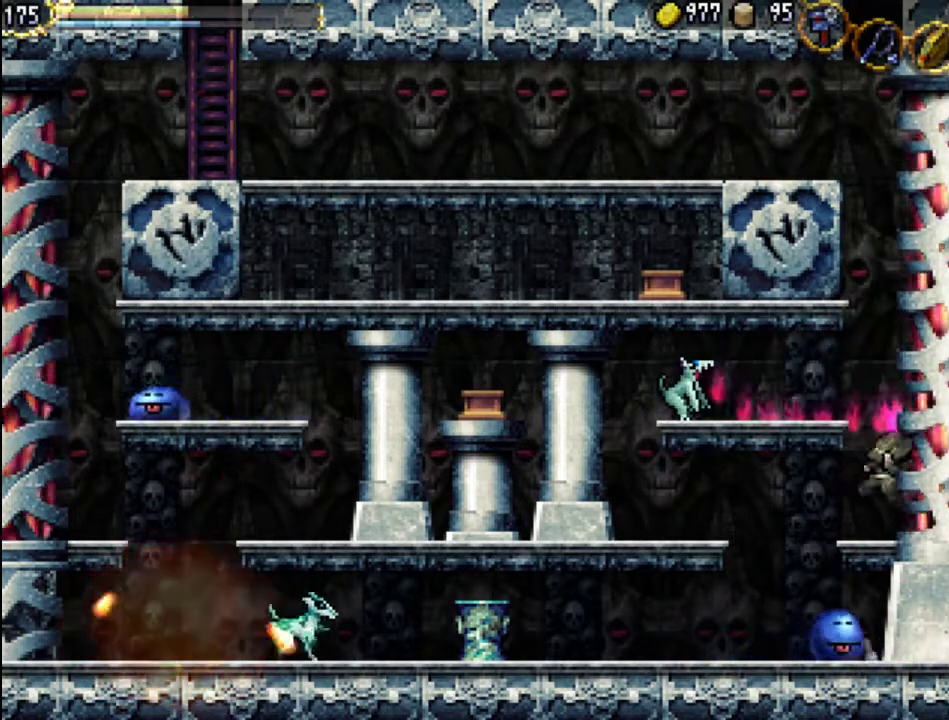
{"buttons": ["A", "DPAD_LEFT"], "events": [[233, "A", "down"], [267, "DPAD_LEFT", "down"]]}
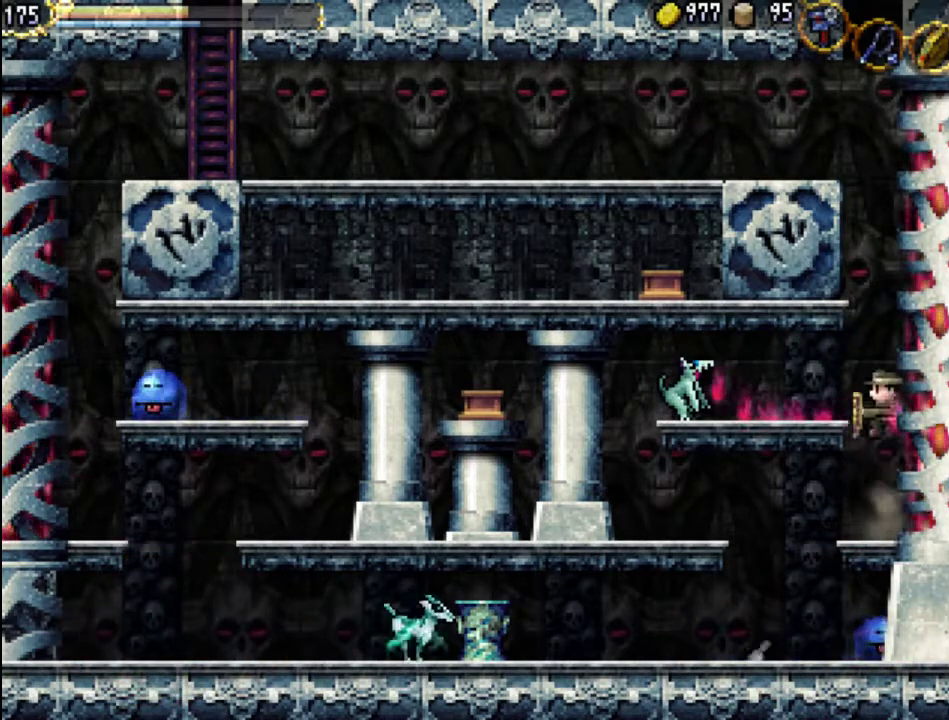
{"buttons": ["DPAD_LEFT"], "events": [[167, "A", "up"]]}
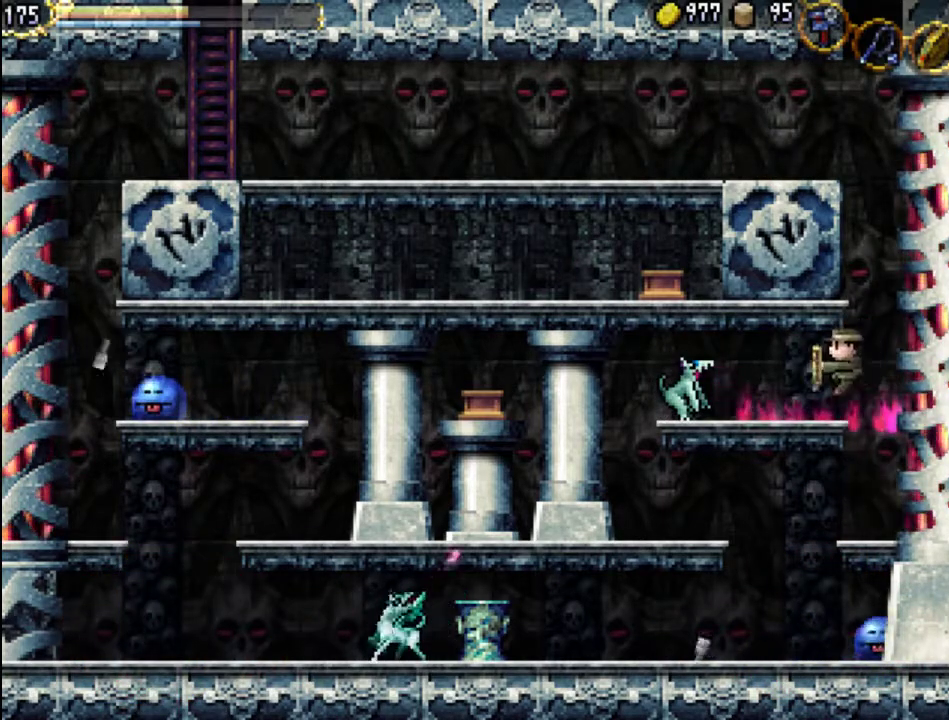
{"buttons": ["X"], "events": [[300, "DPAD_LEFT", "up"], [400, "X", "down"]]}
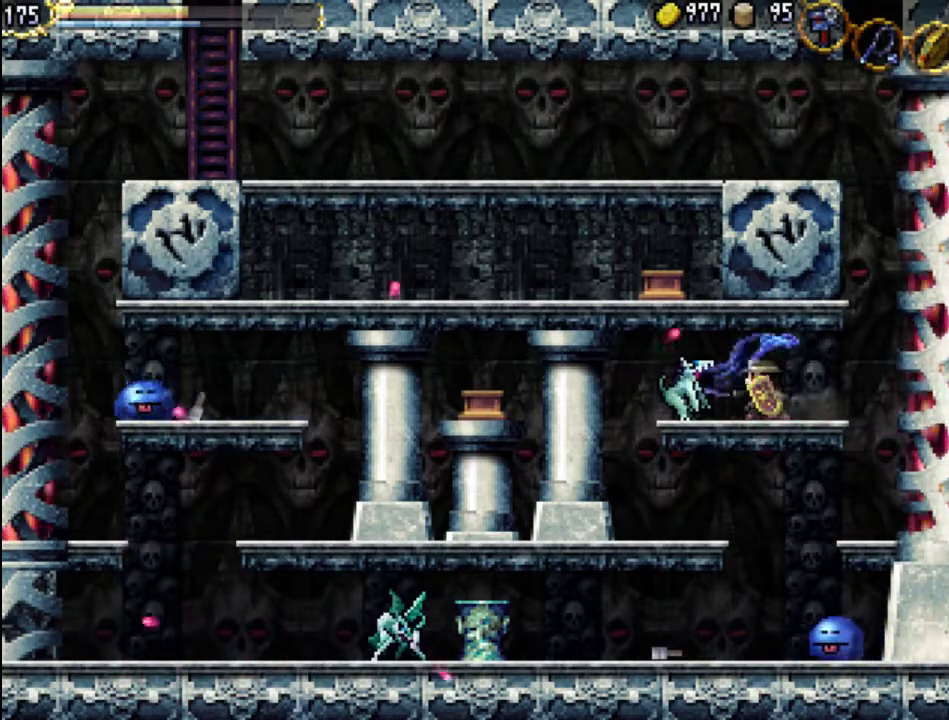
{"buttons": ["DPAD_LEFT"], "events": [[33, "X", "up"], [100, "X", "down"], [167, "X", "up"], [233, "X", "down"], [333, "X", "up"], [500, "DPAD_LEFT", "down"]]}
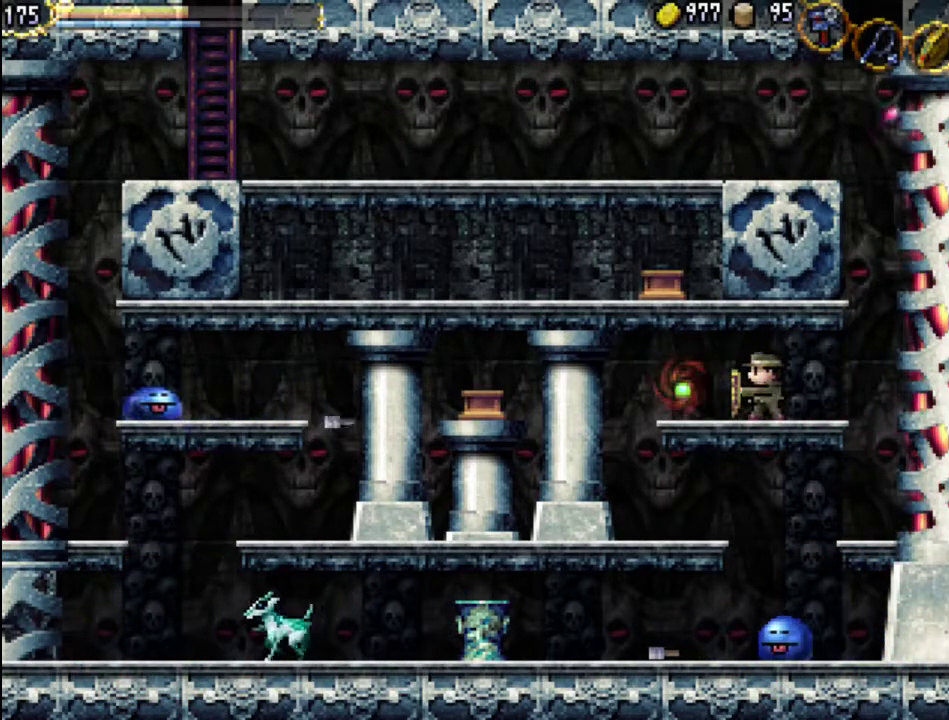
{"buttons": [], "events": [[200, "DPAD_LEFT", "up"]]}
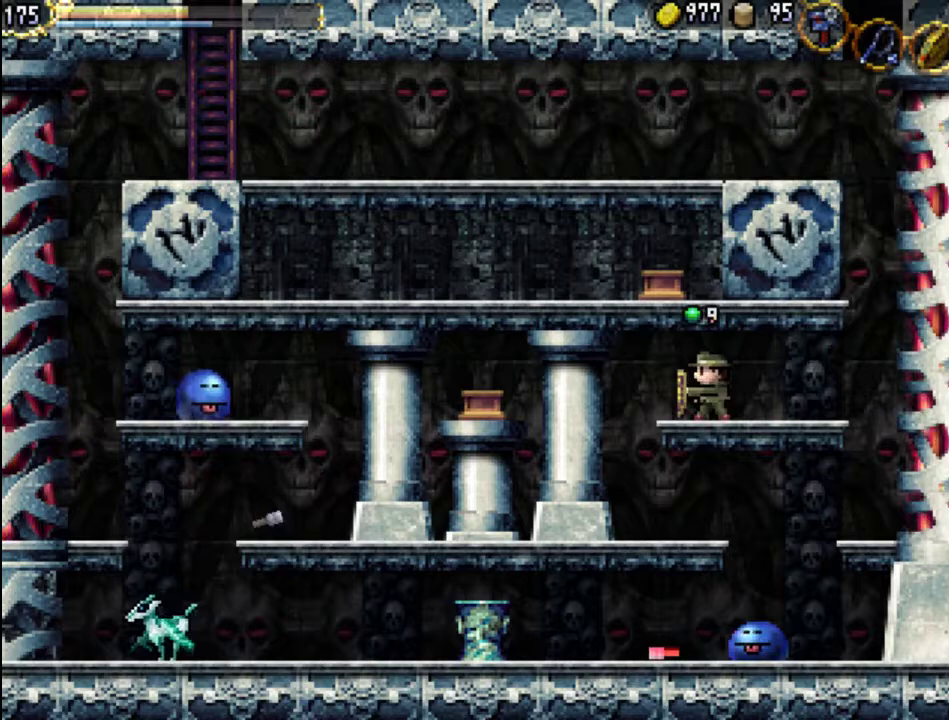
{"buttons": [], "events": [[100, "DPAD_RIGHT", "down"], [400, "DPAD_RIGHT", "up"]]}
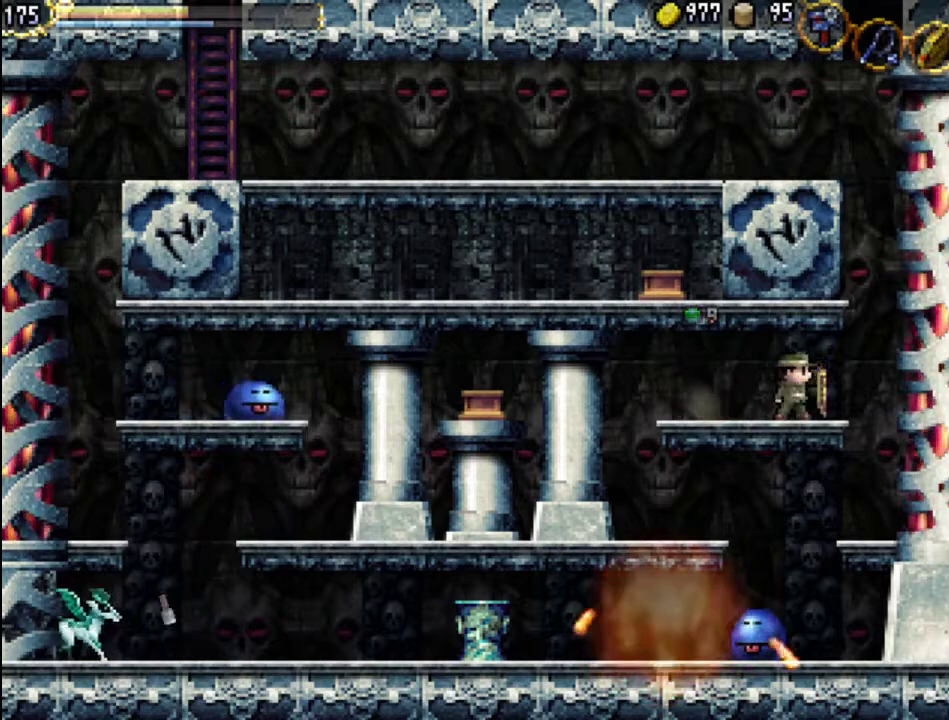
{"buttons": [], "events": []}
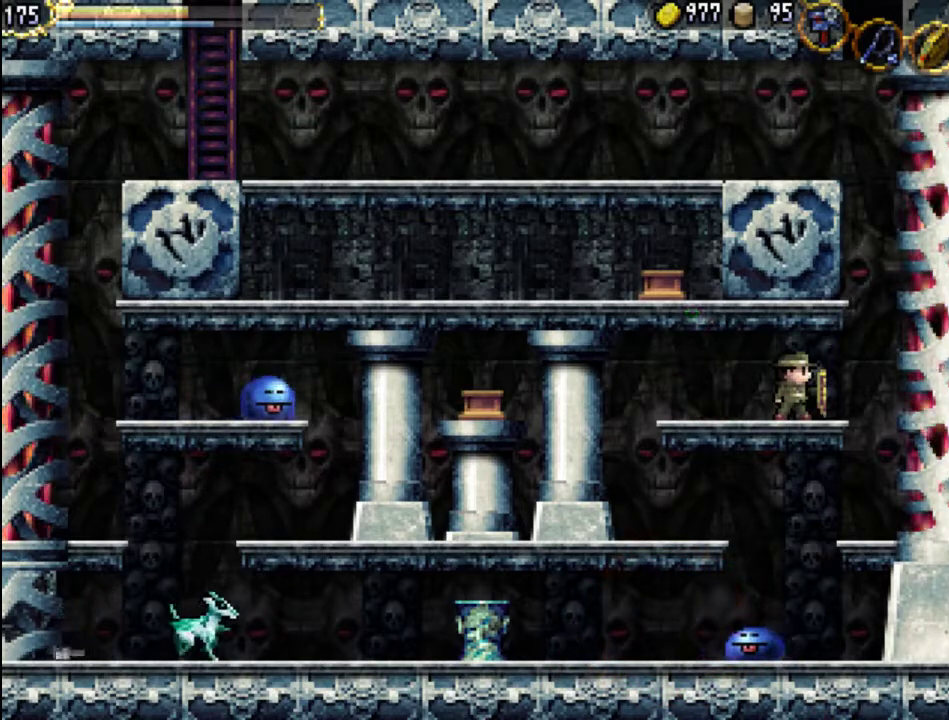
{"buttons": [], "events": []}
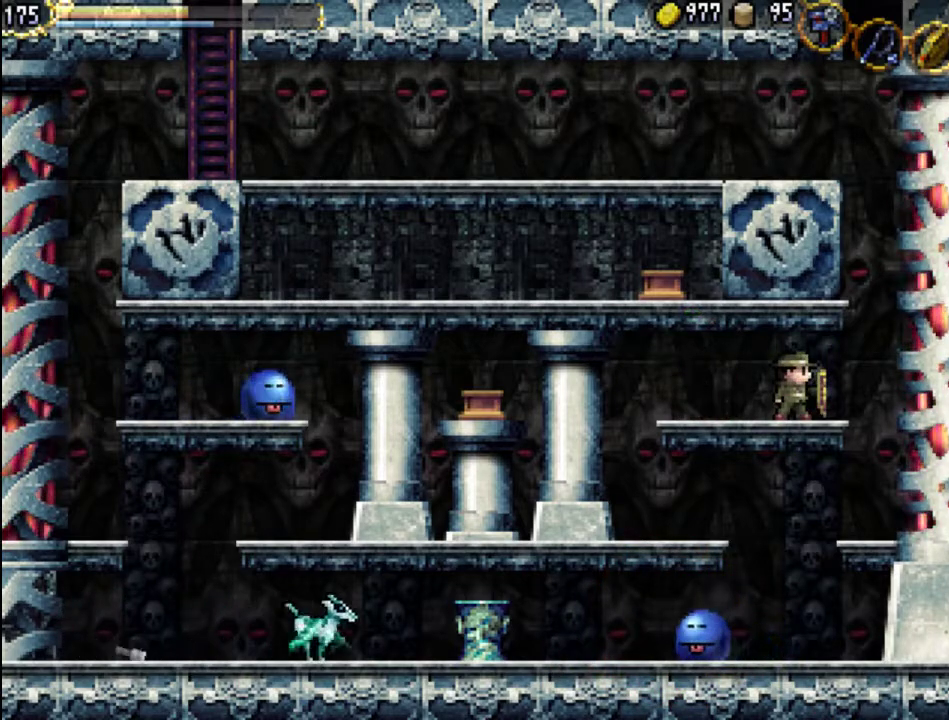
{"buttons": [], "events": []}
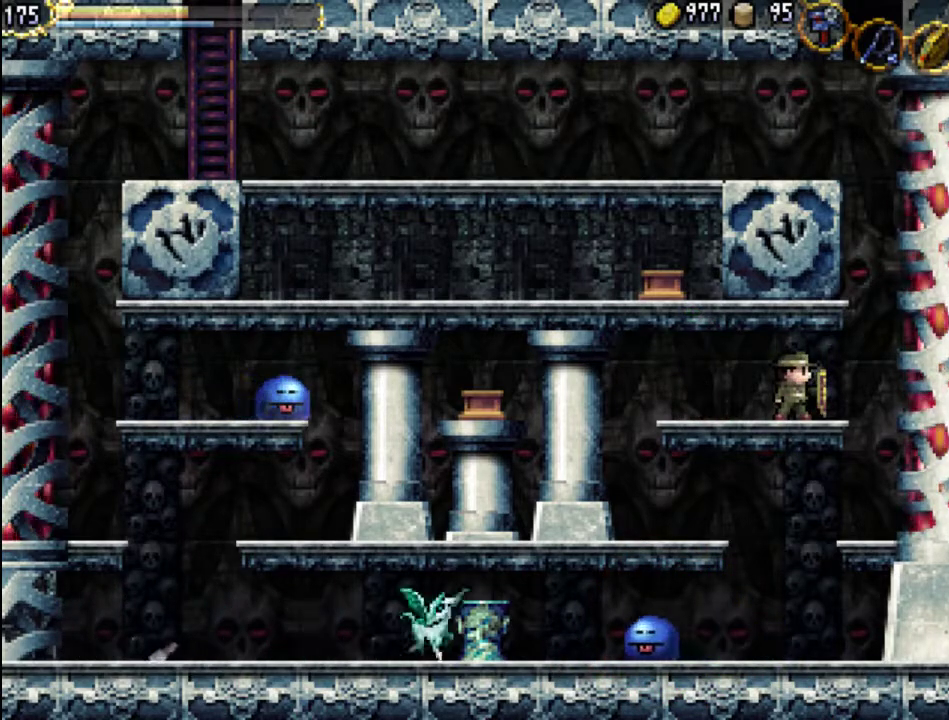
{"buttons": ["A", "DPAD_RIGHT"], "events": [[100, "DPAD_RIGHT", "down"], [133, "A", "down"], [300, "A", "up"], [433, "A", "down"]]}
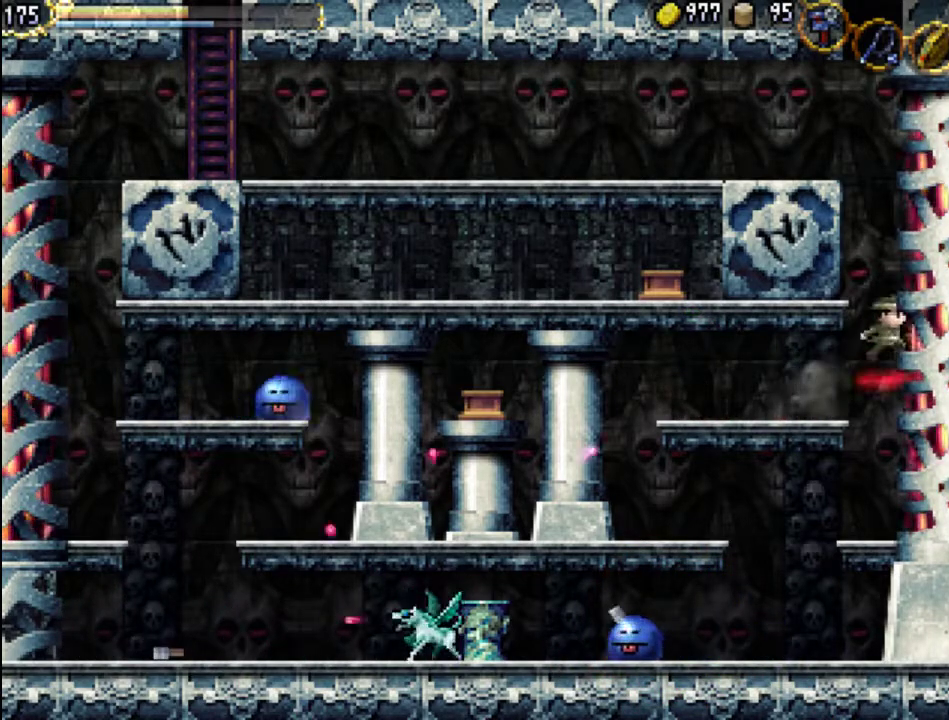
{"buttons": [], "events": [[267, "DPAD_RIGHT", "up"], [333, "DPAD_LEFT", "down"], [367, "A", "up"], [500, "DPAD_LEFT", "up"]]}
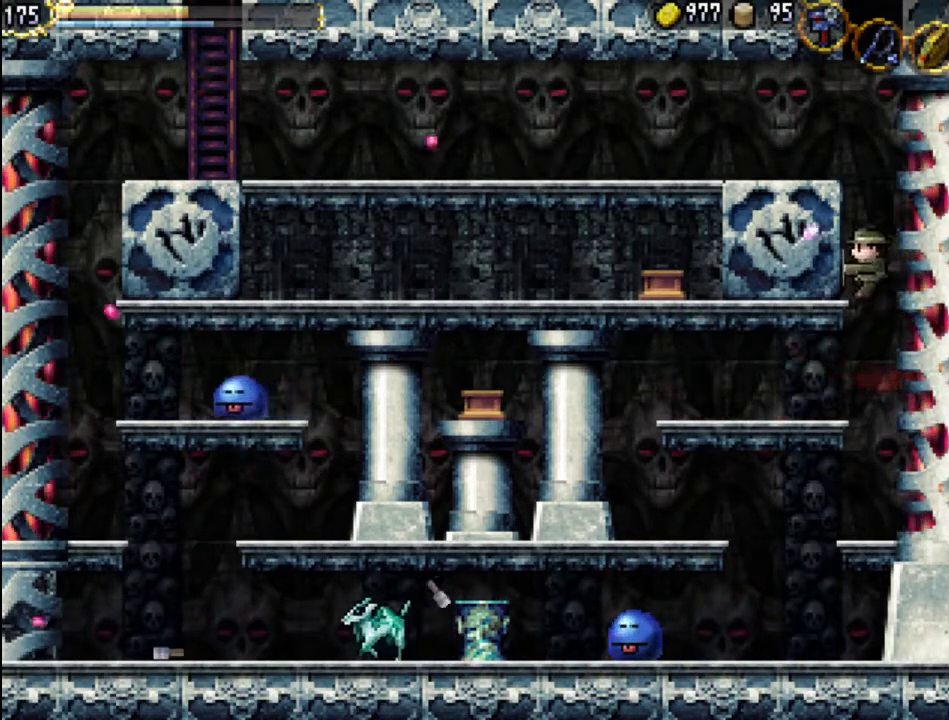
{"buttons": [], "events": []}
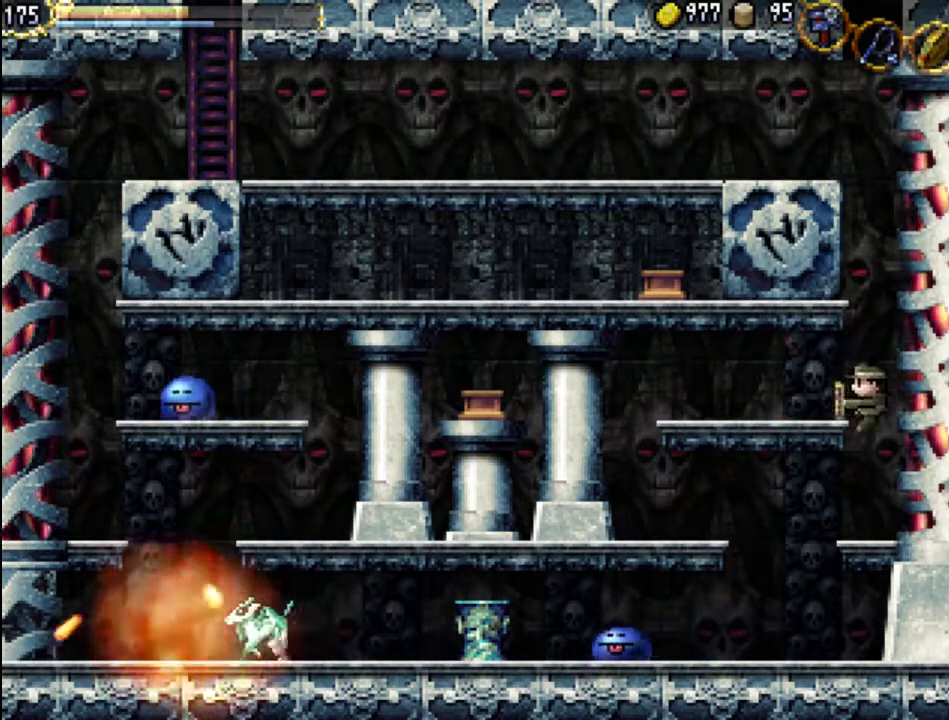
{"buttons": ["DPAD_LEFT"], "events": [[200, "DPAD_LEFT", "down"]]}
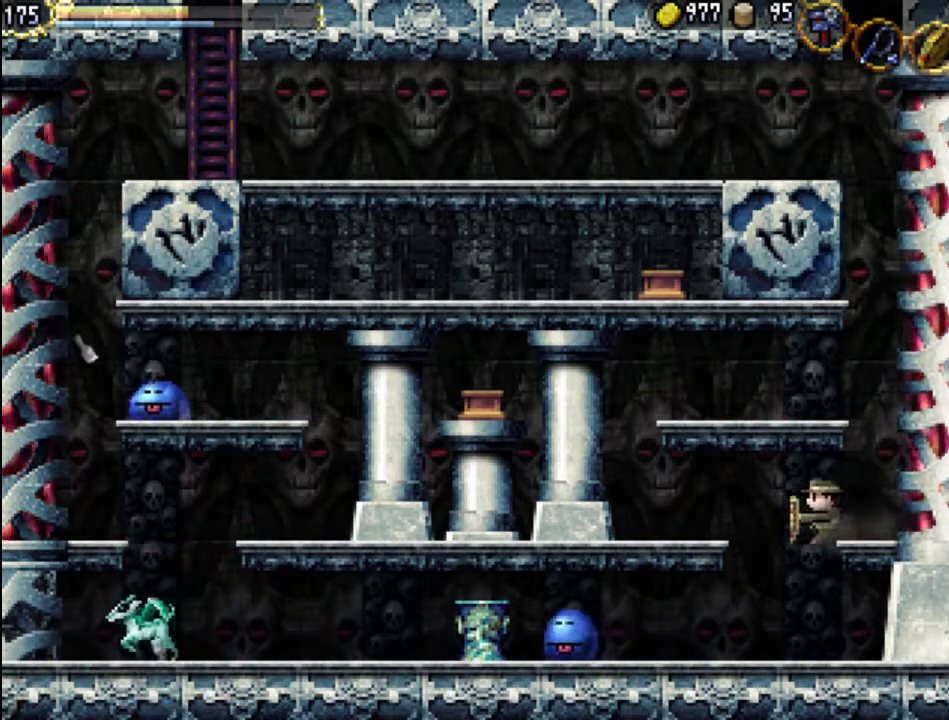
{"buttons": ["DPAD_LEFT"], "events": [[133, "DPAD_LEFT", "up"], [333, "DPAD_LEFT", "down"]]}
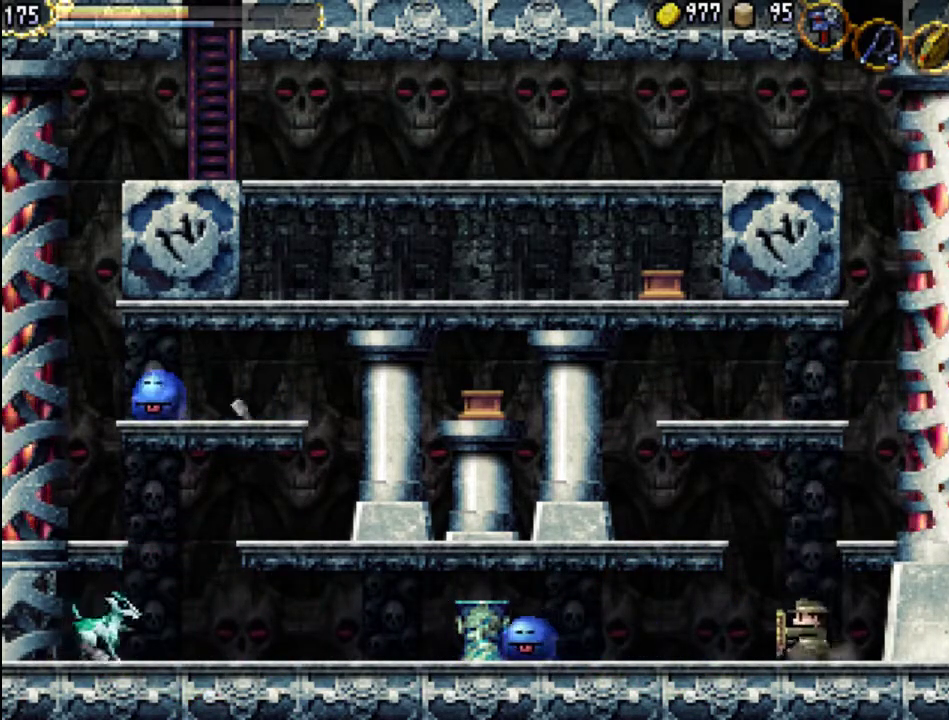
{"buttons": ["X"], "events": [[233, "A", "down"], [300, "A", "up"], [467, "DPAD_LEFT", "up"], [467, "X", "down"]]}
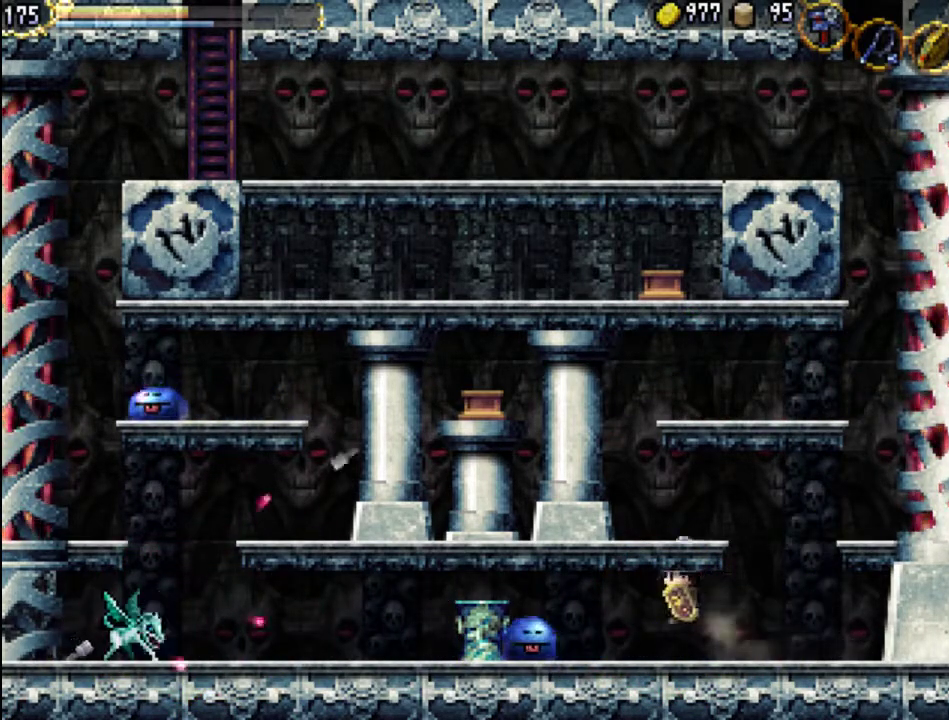
{"buttons": [], "events": [[67, "X", "up"], [133, "X", "down"], [200, "X", "up"], [267, "X", "down"], [367, "X", "up"]]}
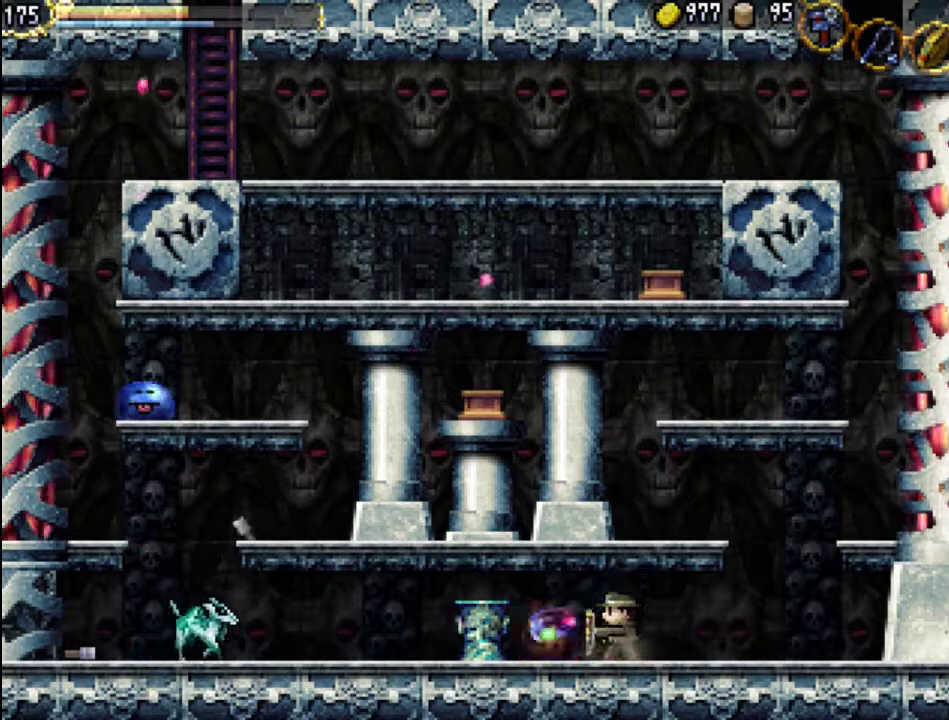
{"buttons": ["DPAD_LEFT"], "events": [[133, "DPAD_LEFT", "down"], [367, "X", "down"], [467, "X", "up"]]}
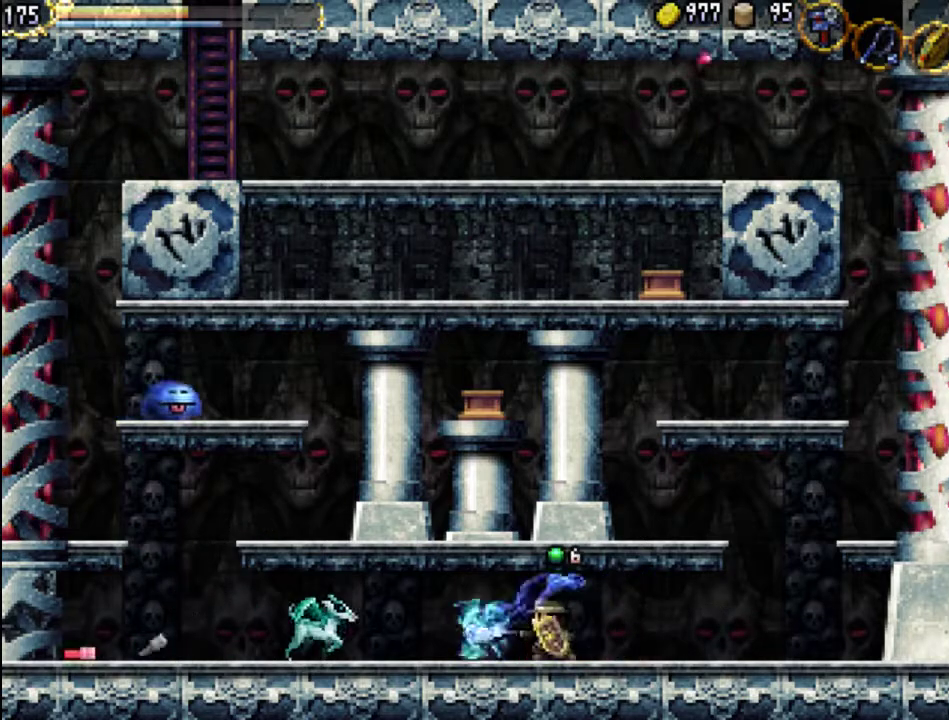
{"buttons": ["X"], "events": [[33, "X", "down"], [100, "X", "up"], [333, "X", "down"], [367, "DPAD_LEFT", "up"], [400, "X", "up"], [467, "X", "down"]]}
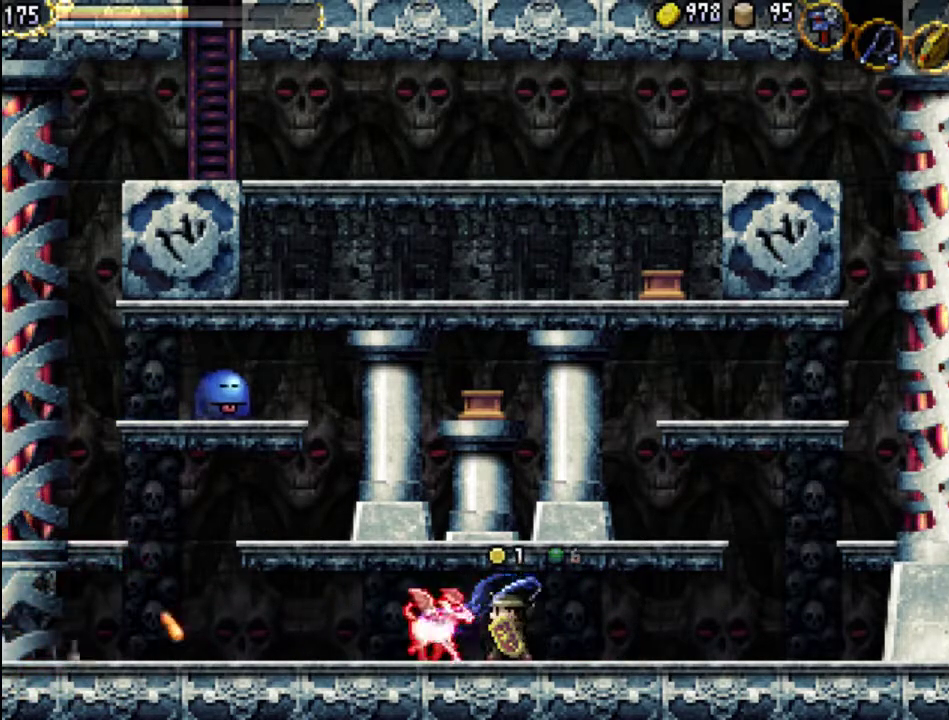
{"buttons": ["DPAD_LEFT"], "events": [[33, "X", "up"], [100, "X", "down"], [167, "X", "up"], [233, "X", "down"], [333, "X", "up"], [467, "DPAD_LEFT", "down"]]}
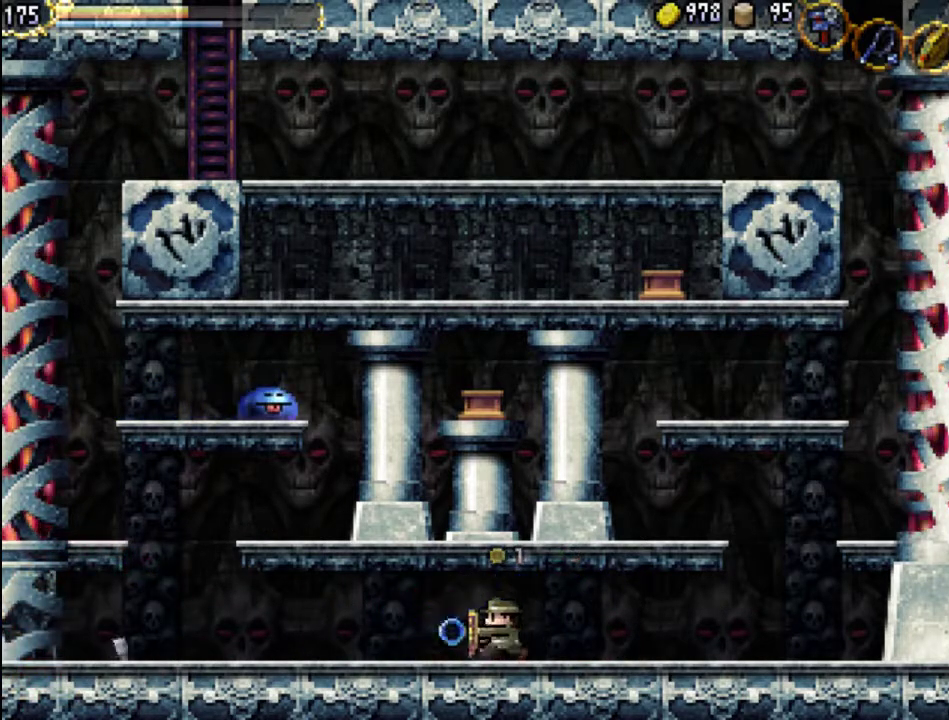
{"buttons": [], "events": [[233, "DPAD_LEFT", "up"]]}